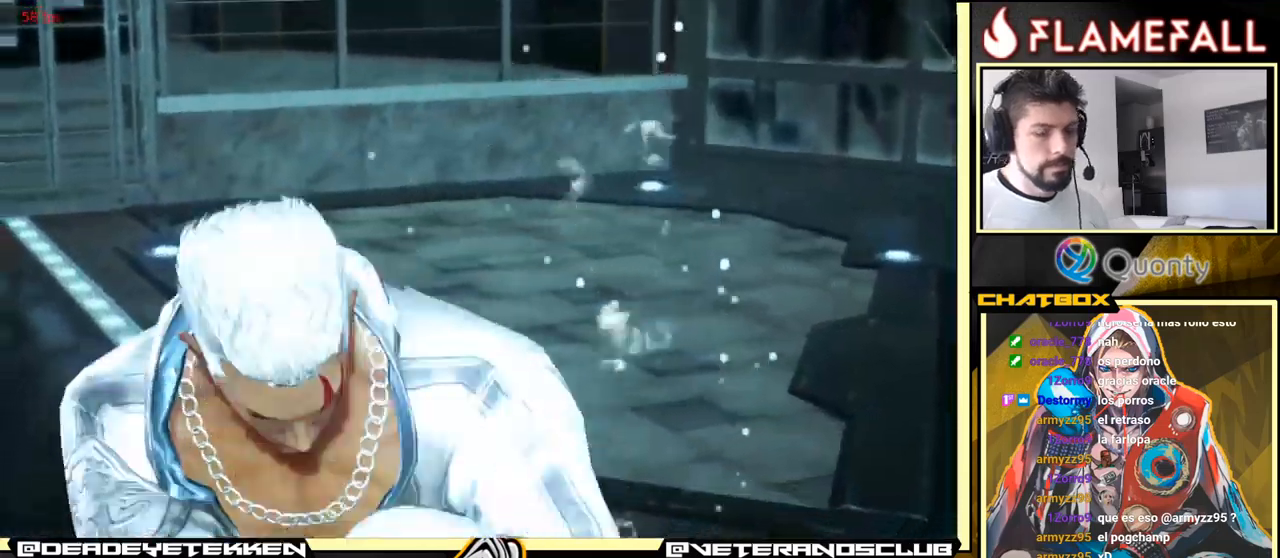
Gameplay with a controller (arcade stick); each line is a JSON object with the inputs held at the frame after it. "events" lists button and stick changes between this image and that frame as [ms after this image, input, new state], when the widget could be followed in between. Not read: L3 R3.
{"buttons": ["START"], "left_stick": "center", "events": [[350, "START", "down"]]}
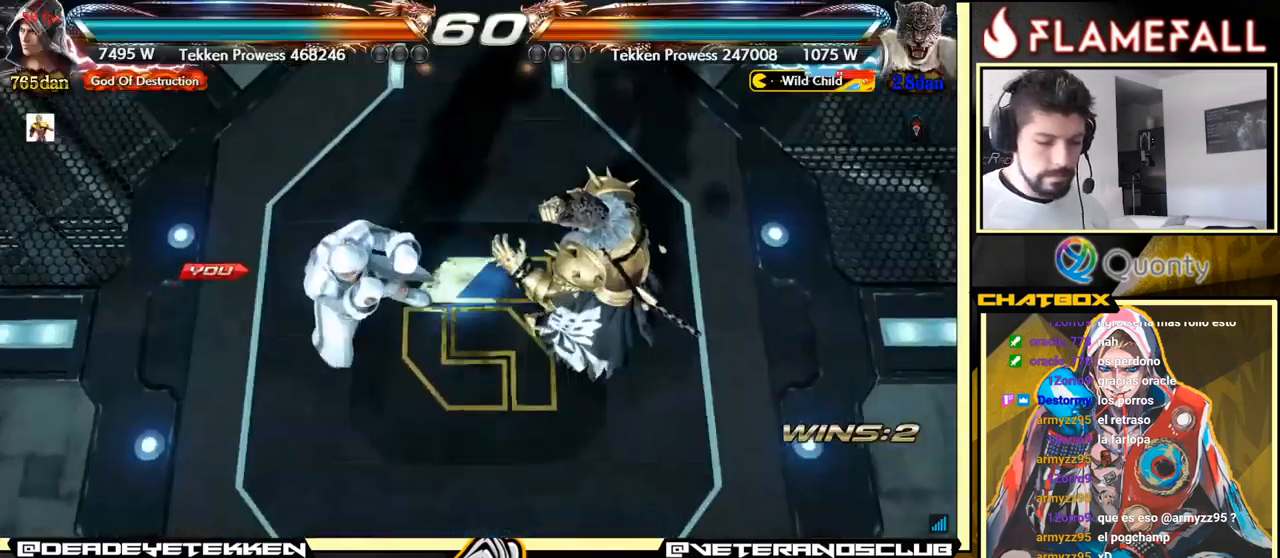
{"buttons": [], "left_stick": "center", "events": [[83, "START", "up"]]}
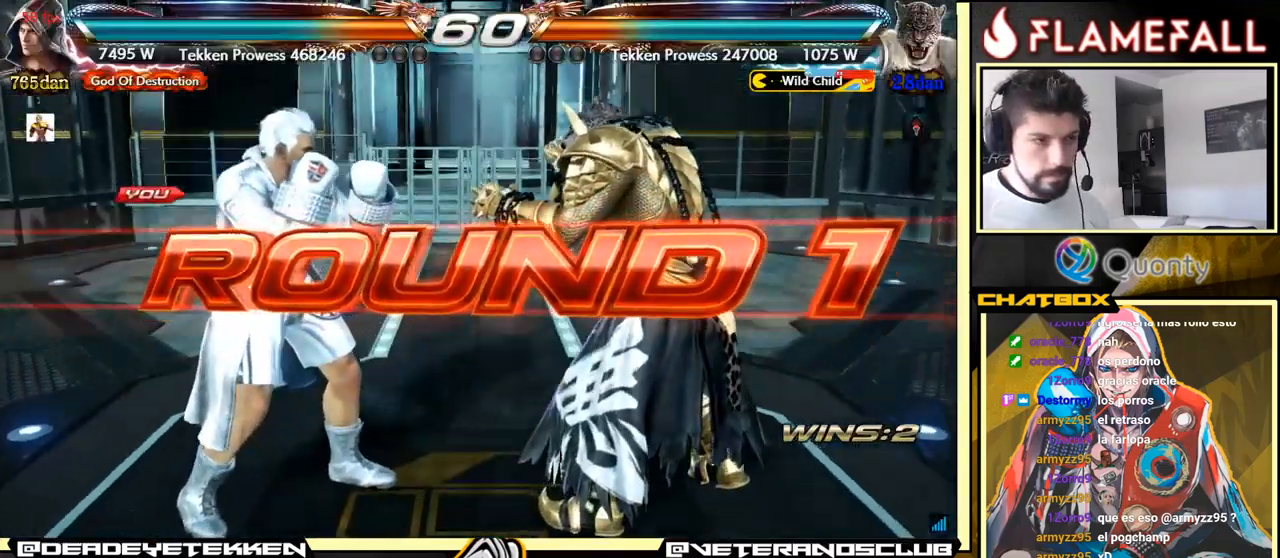
{"buttons": [], "left_stick": "center", "events": []}
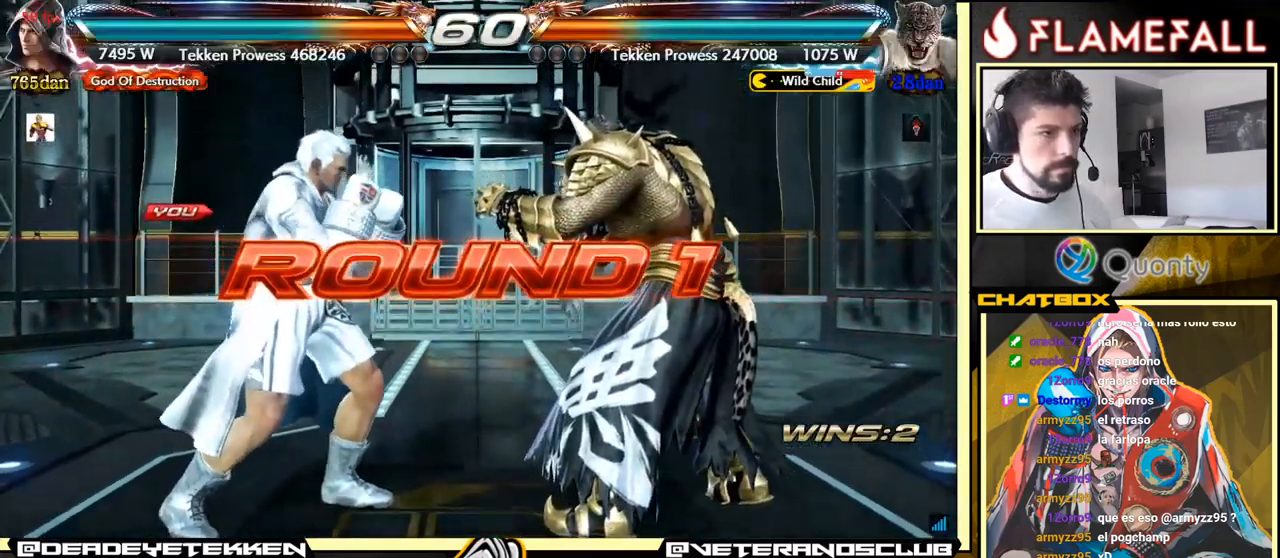
{"buttons": [], "left_stick": "center", "events": []}
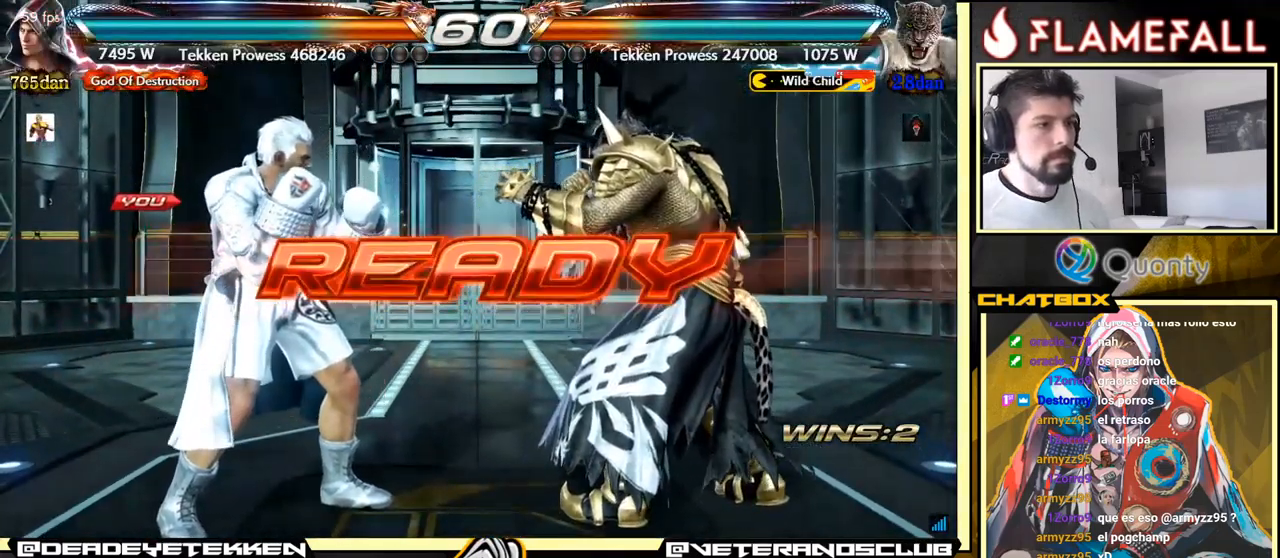
{"buttons": [], "left_stick": "center", "events": [[250, "X", "down"], [400, "X", "up"], [433, "Y", "down"], [467, "Y", "up"]]}
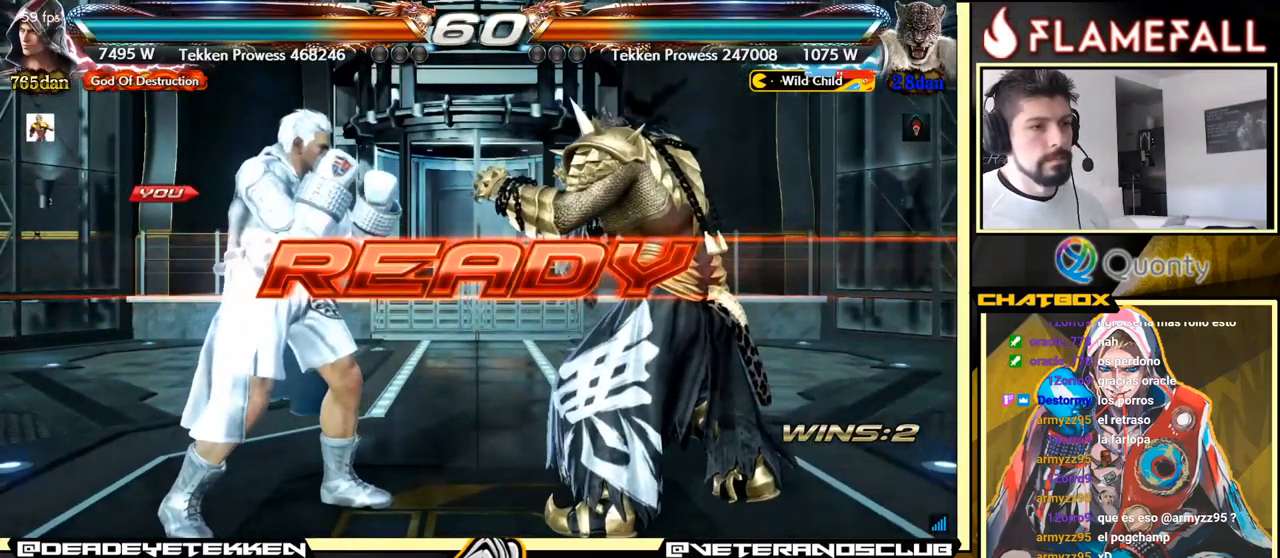
{"buttons": [], "left_stick": "center", "events": []}
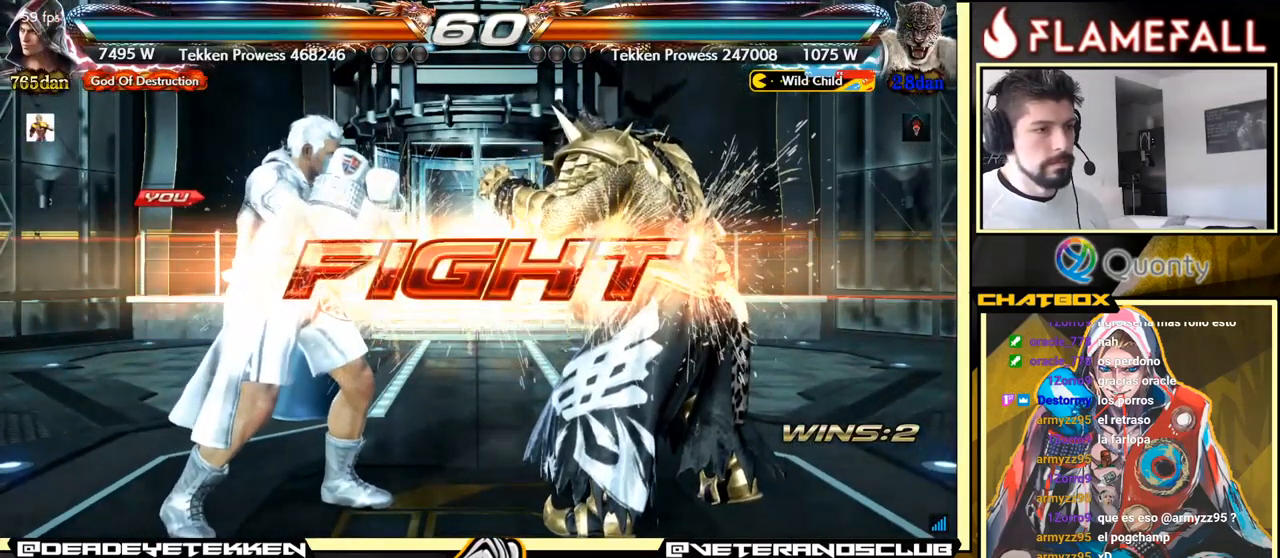
{"buttons": [], "left_stick": "down", "events": [[167, "left_stick", "down"], [233, "left_stick", "center"], [283, "left_stick", "down"]]}
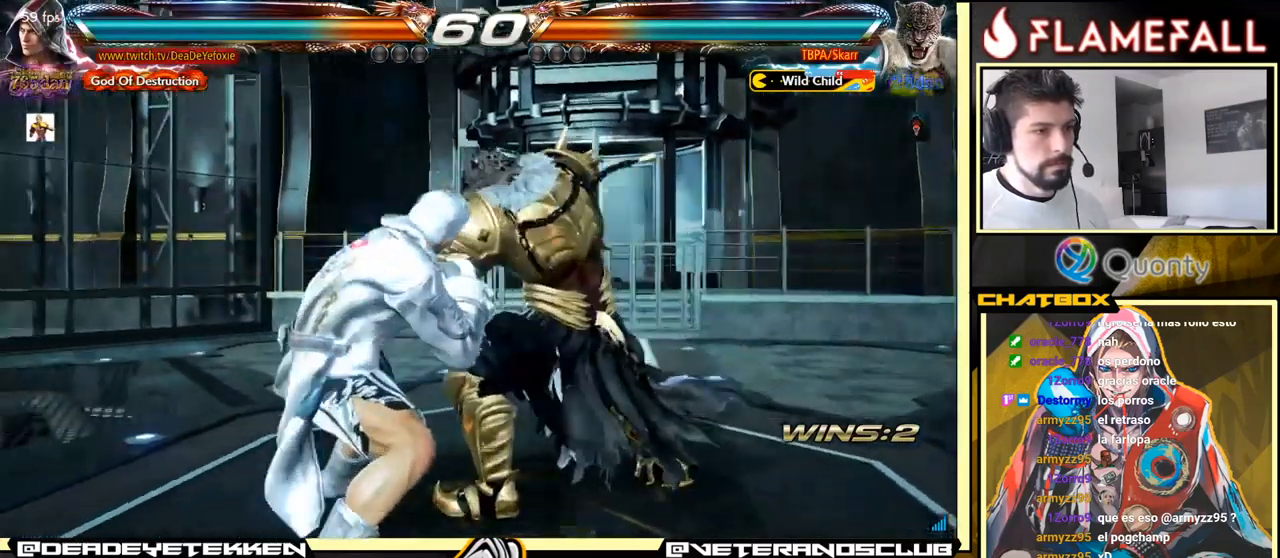
{"buttons": [], "left_stick": "left", "events": [[233, "Y", "down"], [267, "left_stick", "center"], [300, "X", "down"], [317, "Y", "up"], [417, "left_stick", "left"], [450, "X", "up"]]}
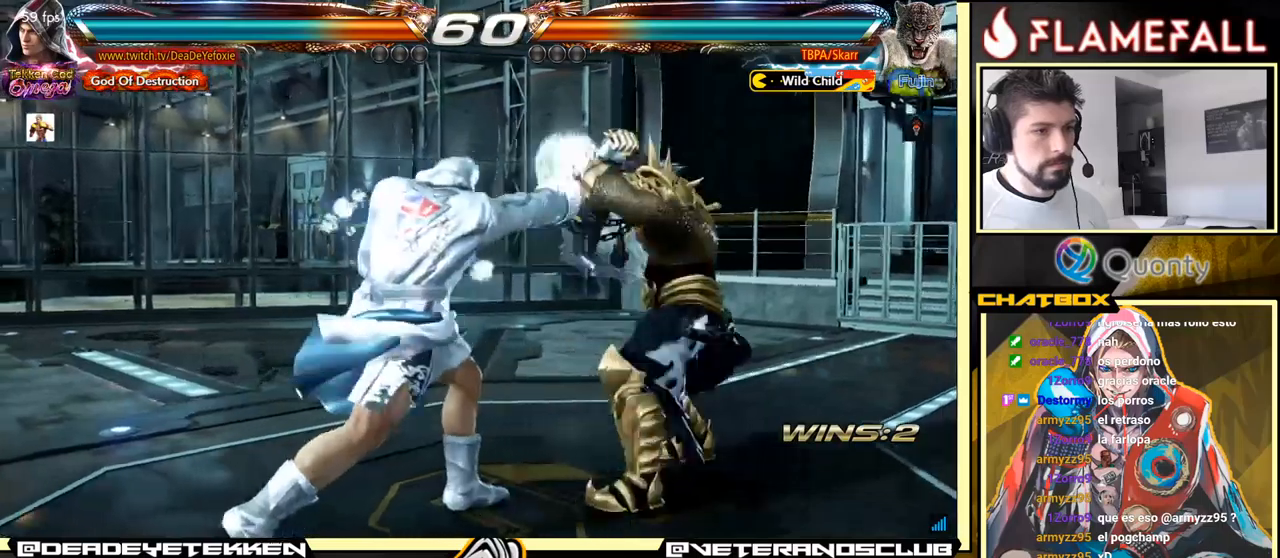
{"buttons": [], "left_stick": "down-left", "events": [[467, "left_stick", "down-left"]]}
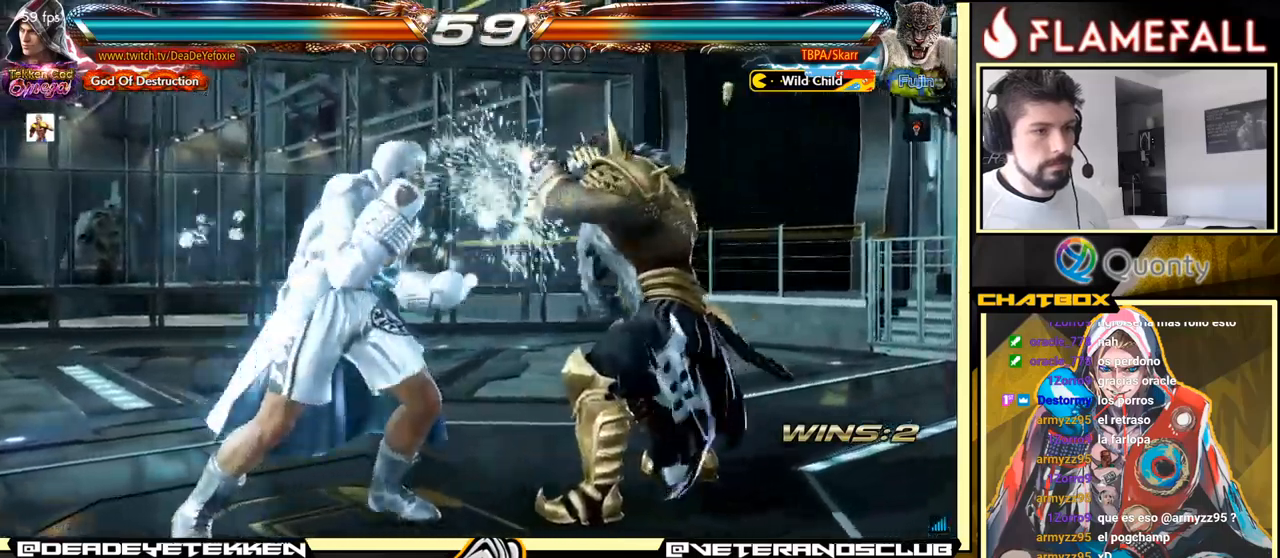
{"buttons": [], "left_stick": "center", "events": [[84, "X", "down"], [100, "left_stick", "center"], [134, "X", "up"], [234, "left_stick", "left"], [317, "left_stick", "center"], [384, "left_stick", "left"], [434, "left_stick", "center"]]}
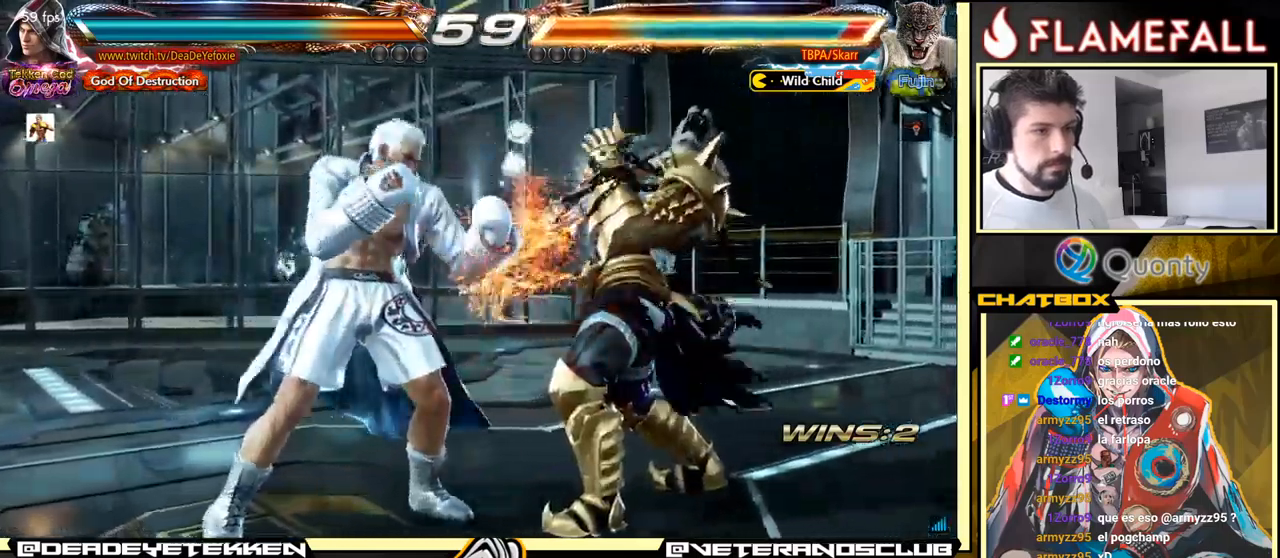
{"buttons": ["A"], "left_stick": "right", "events": [[84, "left_stick", "down"], [100, "Y", "down"], [217, "X", "down"], [267, "Y", "up"], [267, "left_stick", "right"], [317, "X", "up"], [450, "A", "down"]]}
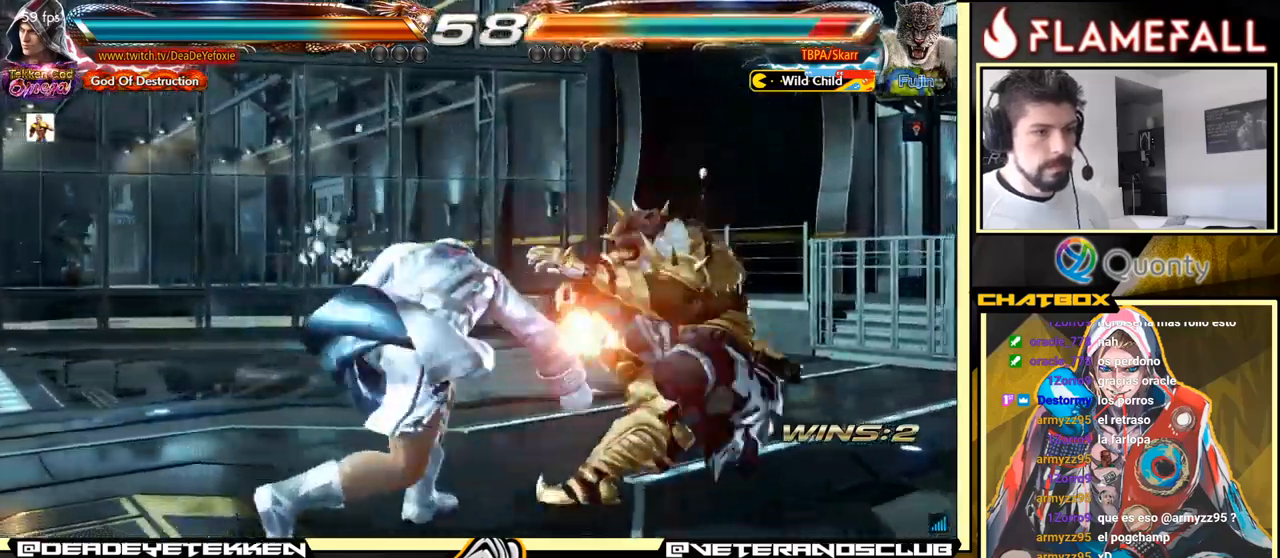
{"buttons": [], "left_stick": "down-left", "events": [[384, "A", "up"], [434, "left_stick", "down-left"]]}
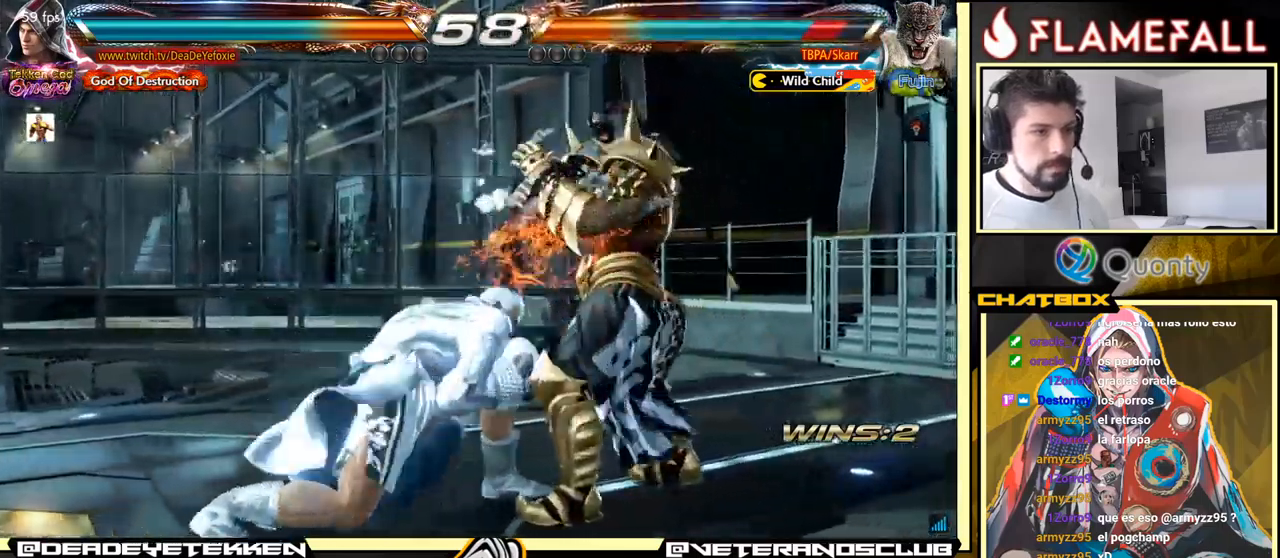
{"buttons": [], "left_stick": "center", "events": [[184, "left_stick", "down-right"], [250, "left_stick", "center"], [300, "left_stick", "right"], [484, "left_stick", "center"]]}
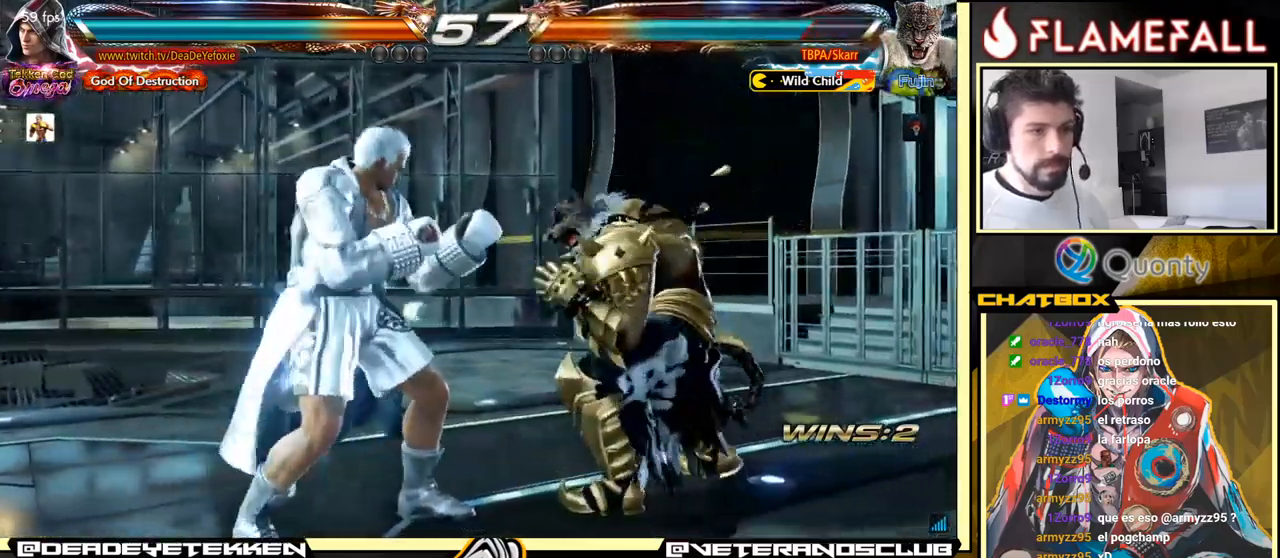
{"buttons": [], "left_stick": "left", "events": [[34, "left_stick", "right"], [300, "left_stick", "left"], [317, "X", "down"], [384, "X", "up"]]}
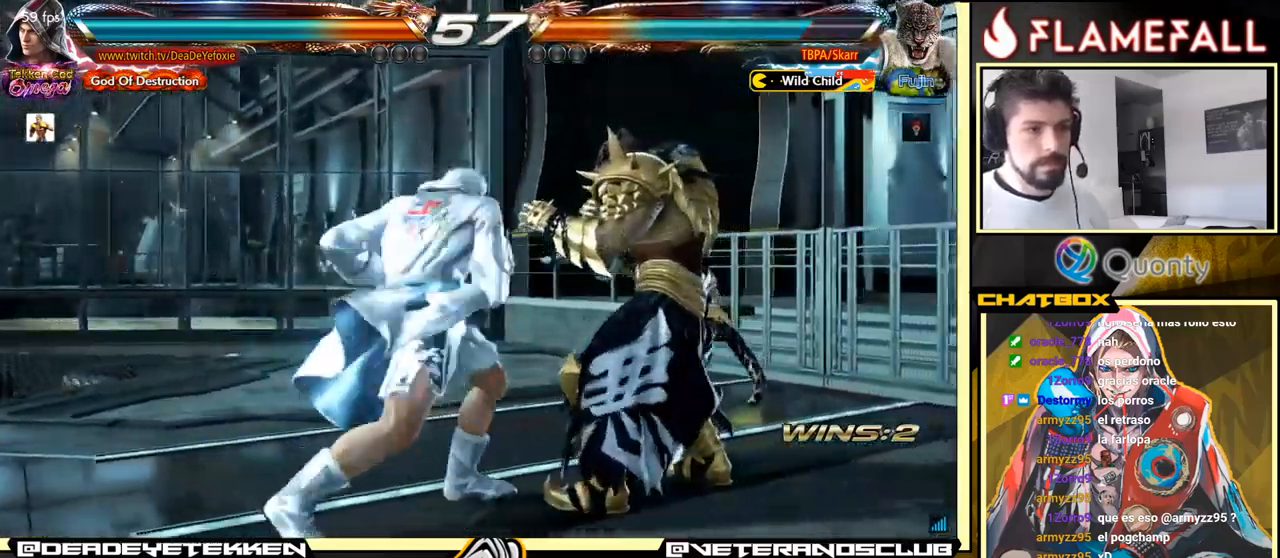
{"buttons": [], "left_stick": "left", "events": [[267, "X", "down"], [417, "X", "up"]]}
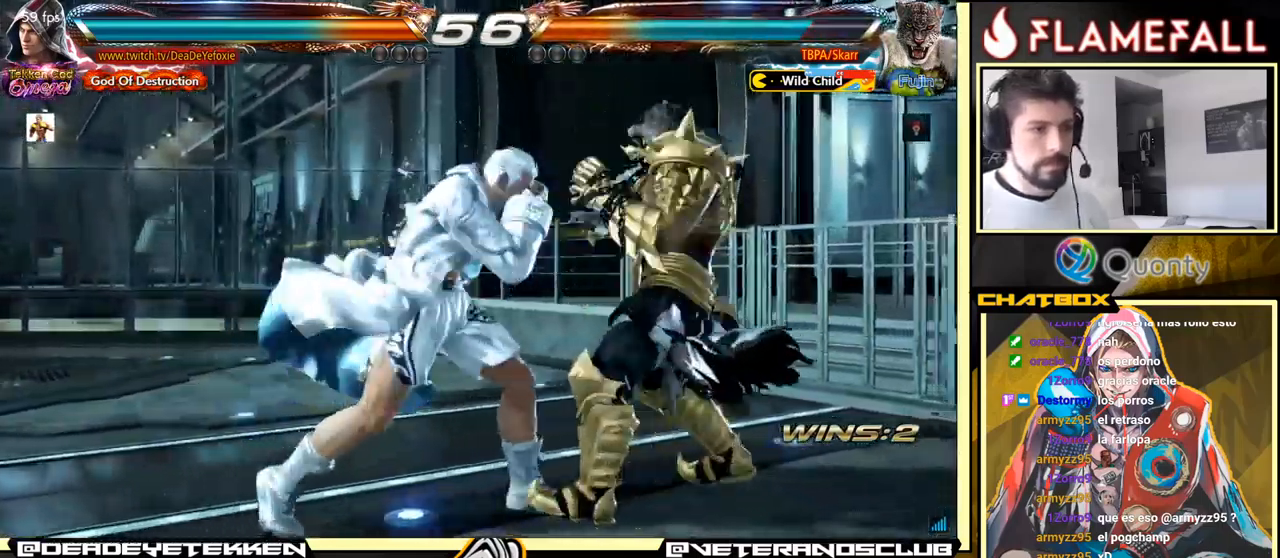
{"buttons": [], "left_stick": "left", "events": [[100, "A", "down"], [100, "B", "down"], [150, "B", "up"], [167, "A", "up"], [167, "left_stick", "center"], [217, "Y", "down"], [284, "left_stick", "left"], [300, "Y", "up"], [367, "left_stick", "center"], [434, "left_stick", "left"]]}
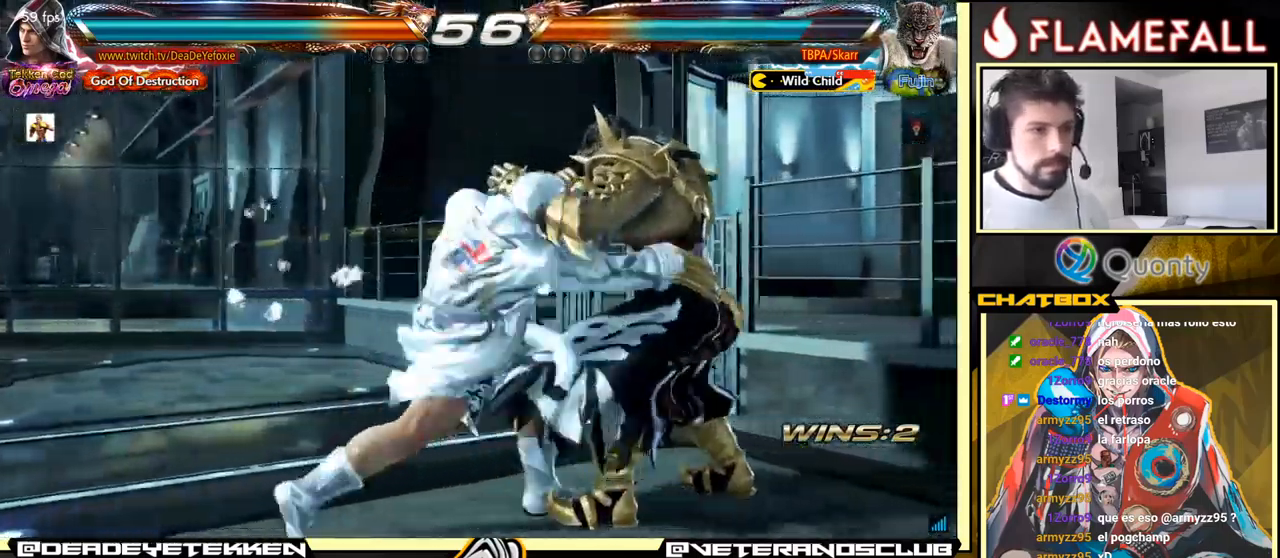
{"buttons": [], "left_stick": "left", "events": [[50, "left_stick", "center"], [334, "left_stick", "left"], [417, "left_stick", "center"], [484, "left_stick", "left"]]}
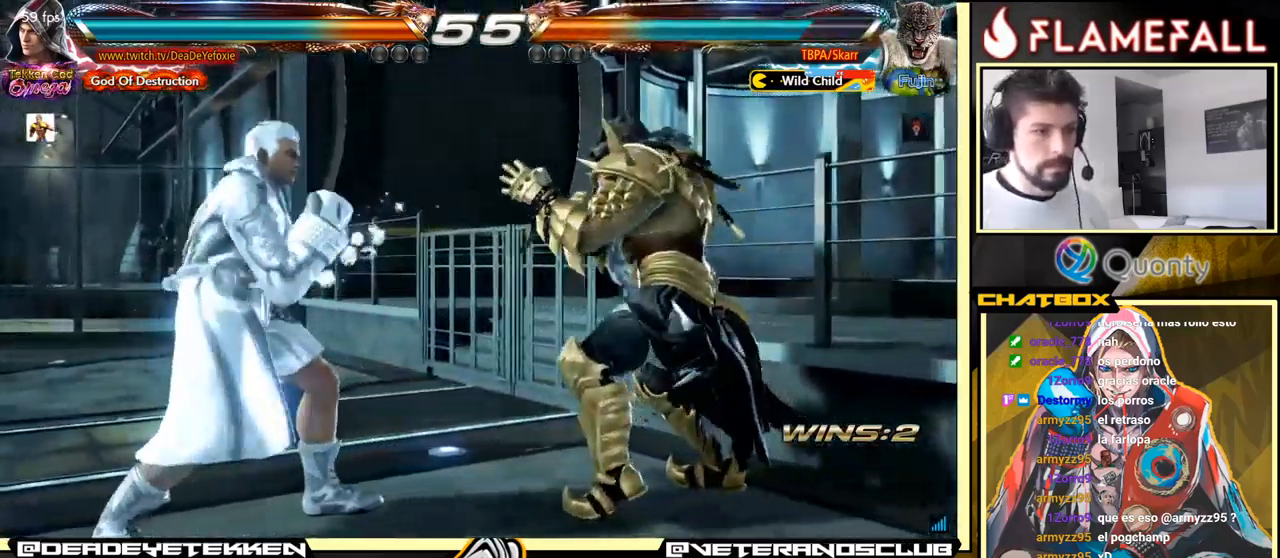
{"buttons": [], "left_stick": "left", "events": []}
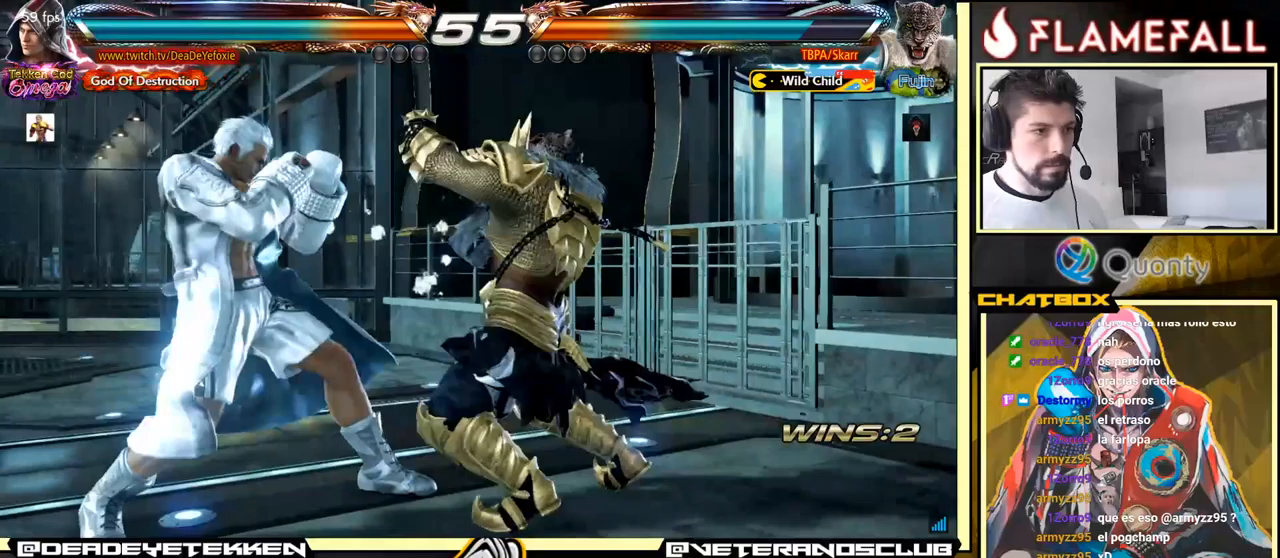
{"buttons": [], "left_stick": "center", "events": [[200, "Y", "down"], [350, "Y", "up"], [467, "left_stick", "center"]]}
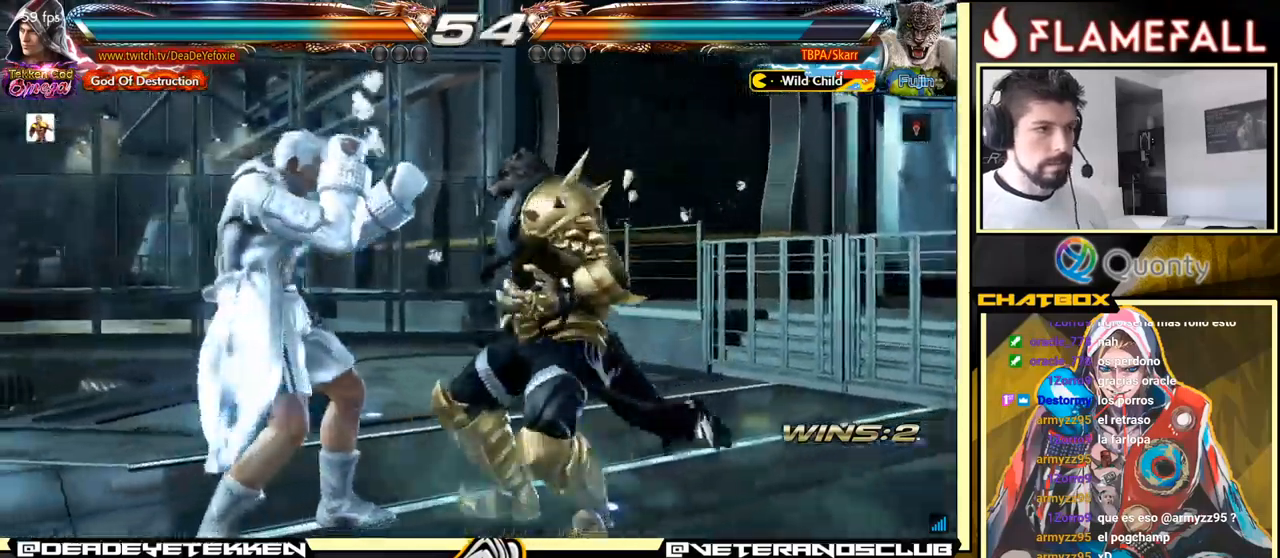
{"buttons": [], "left_stick": "center", "events": [[33, "left_stick", "down"], [83, "X", "down"], [117, "left_stick", "center"], [150, "X", "up"], [233, "left_stick", "down-right"], [283, "left_stick", "left"], [417, "left_stick", "center"]]}
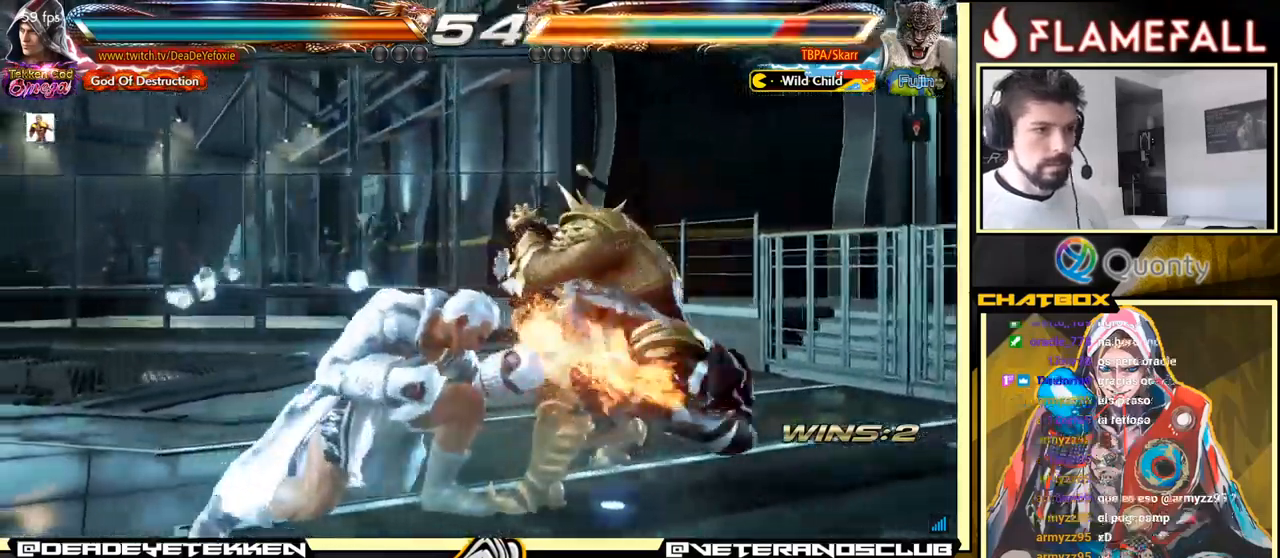
{"buttons": [], "left_stick": "center", "events": [[383, "B", "down"], [483, "B", "up"]]}
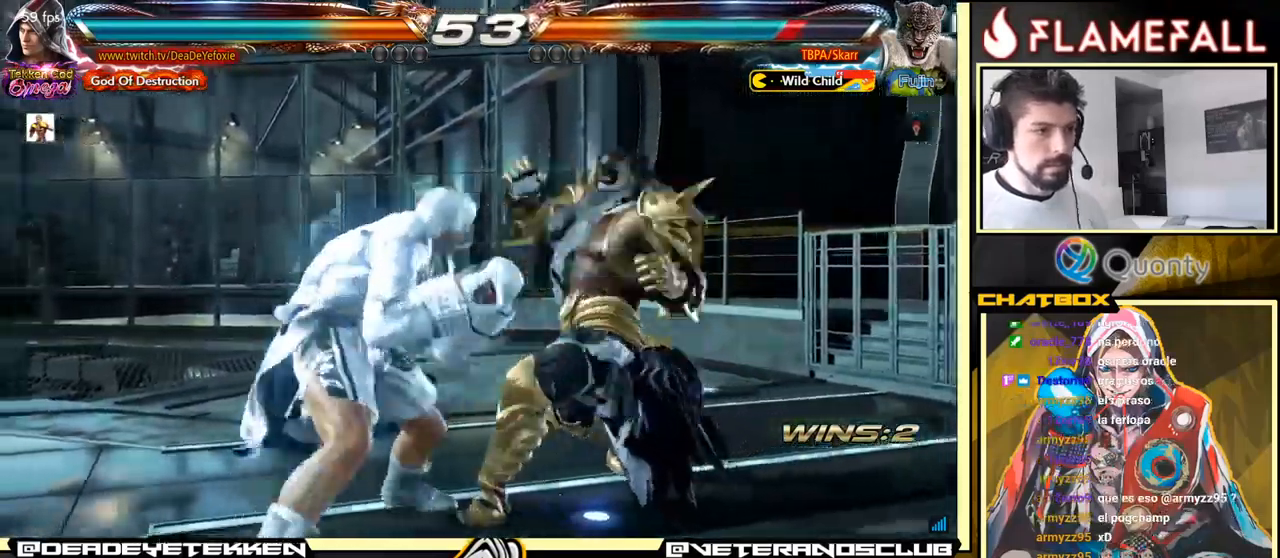
{"buttons": [], "left_stick": "right", "events": [[117, "X", "down"], [117, "left_stick", "right"], [200, "X", "up"]]}
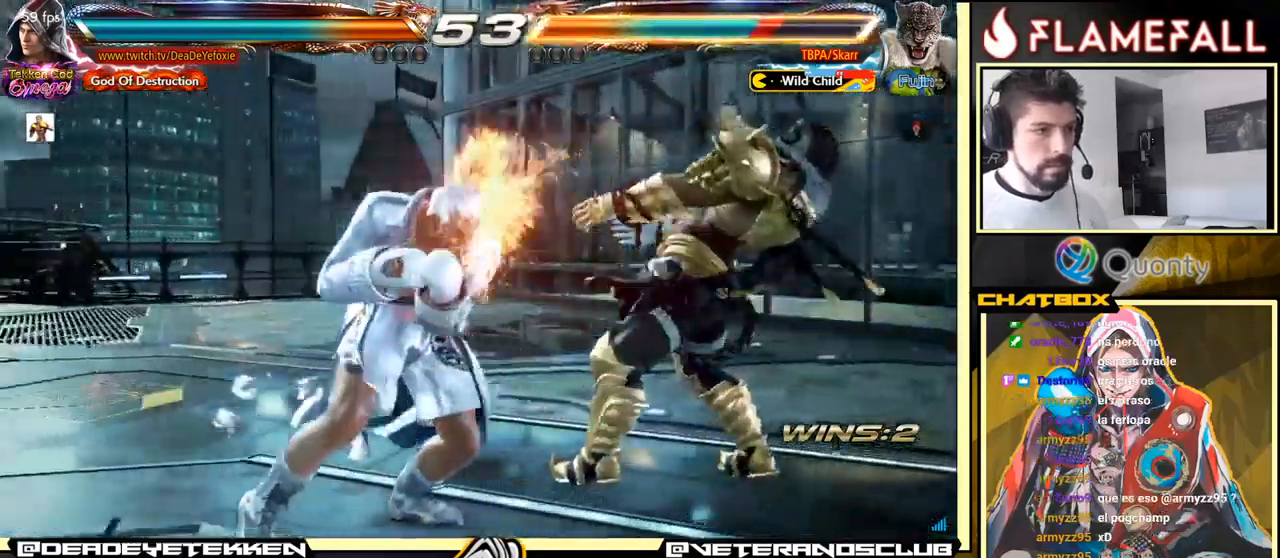
{"buttons": [], "left_stick": "left", "events": [[183, "left_stick", "down-right"], [200, "X", "down"], [250, "X", "up"], [417, "left_stick", "left"]]}
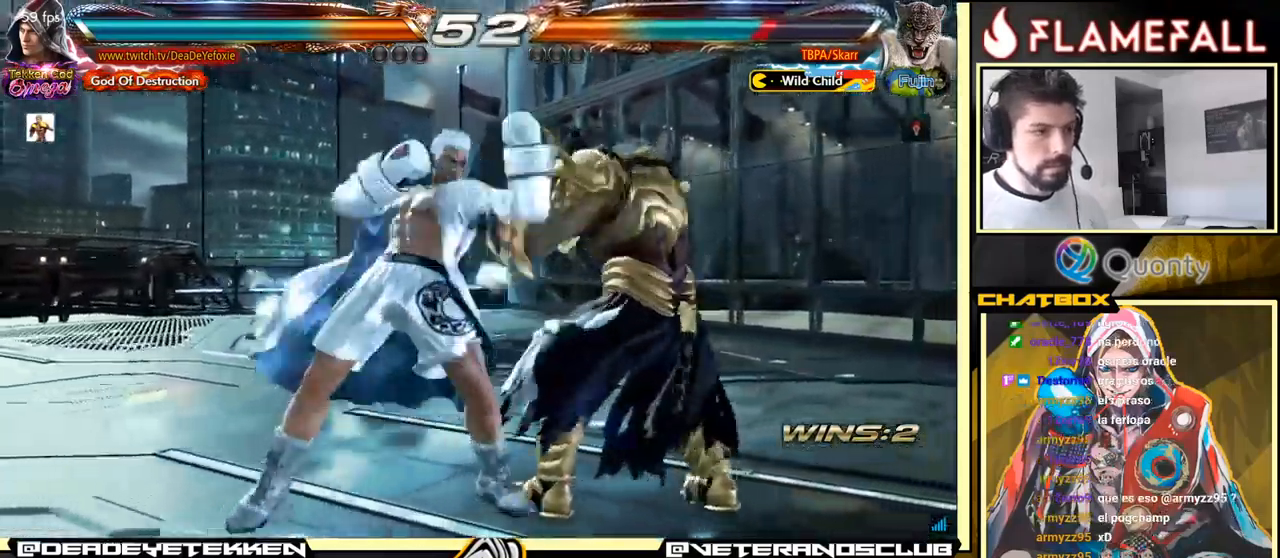
{"buttons": [], "left_stick": "center", "events": [[100, "left_stick", "center"]]}
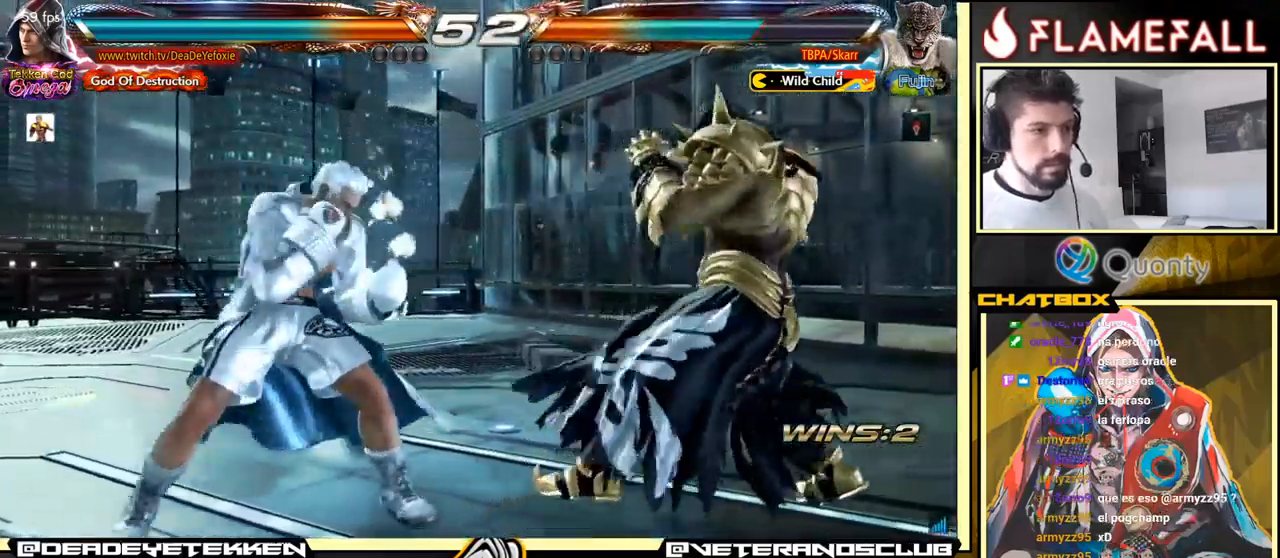
{"buttons": [], "left_stick": "center", "events": [[67, "Y", "down"], [117, "Y", "up"], [217, "left_stick", "left"], [383, "left_stick", "center"]]}